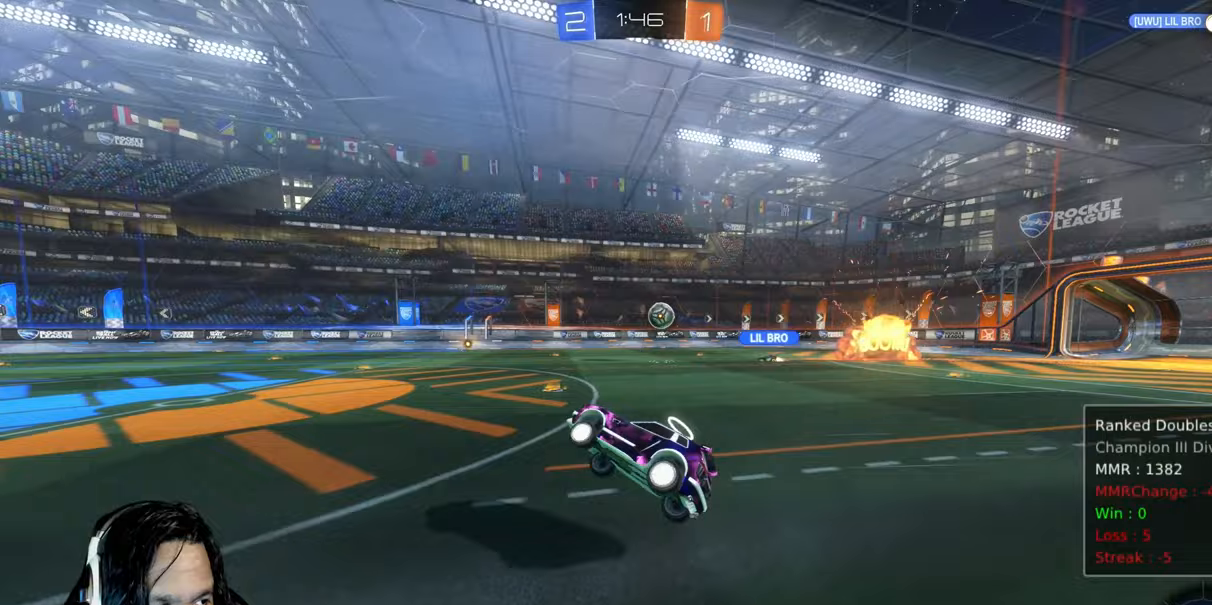
Gameplay with a controller (PlayStation layout); each line is a JSON object with the inputs held at the frame after it (dt_ms = milliseconds from this image to that frame). "events" lists button and stick changes between this image and that frame as [ms after this image, input, new state], when the widget could be followed in between. Not read: L3 TOUCHPAD.
{"dt_ms": 1000, "buttons": ["R2"], "left_stick": "right", "right_stick": "center"}
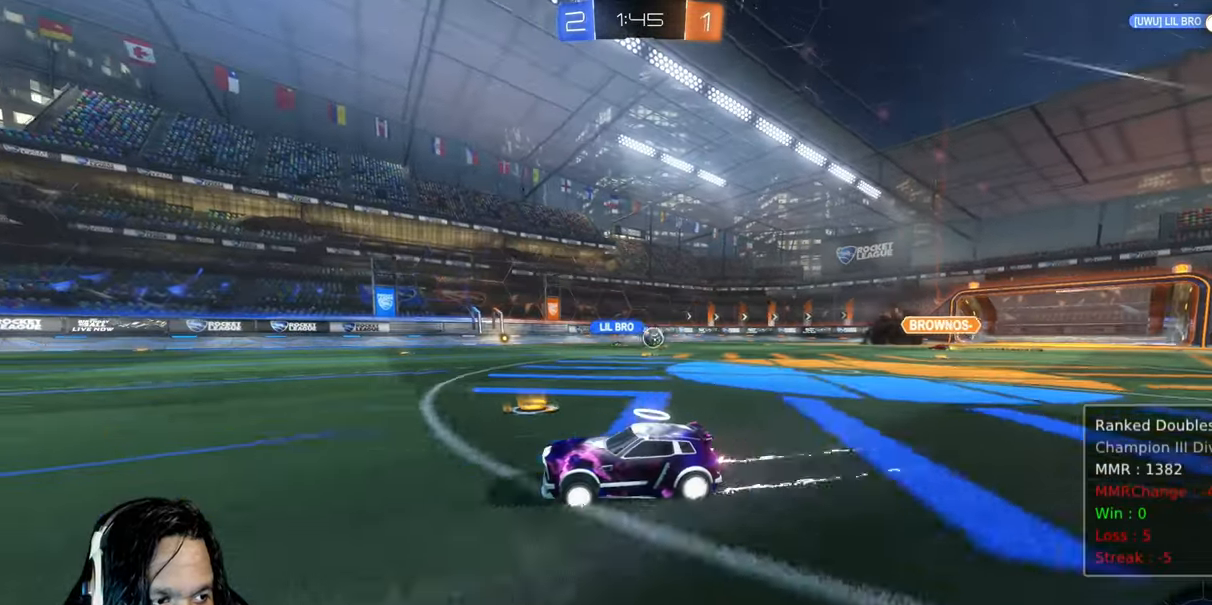
{"dt_ms": 500, "buttons": ["R2"], "left_stick": "center", "right_stick": "center"}
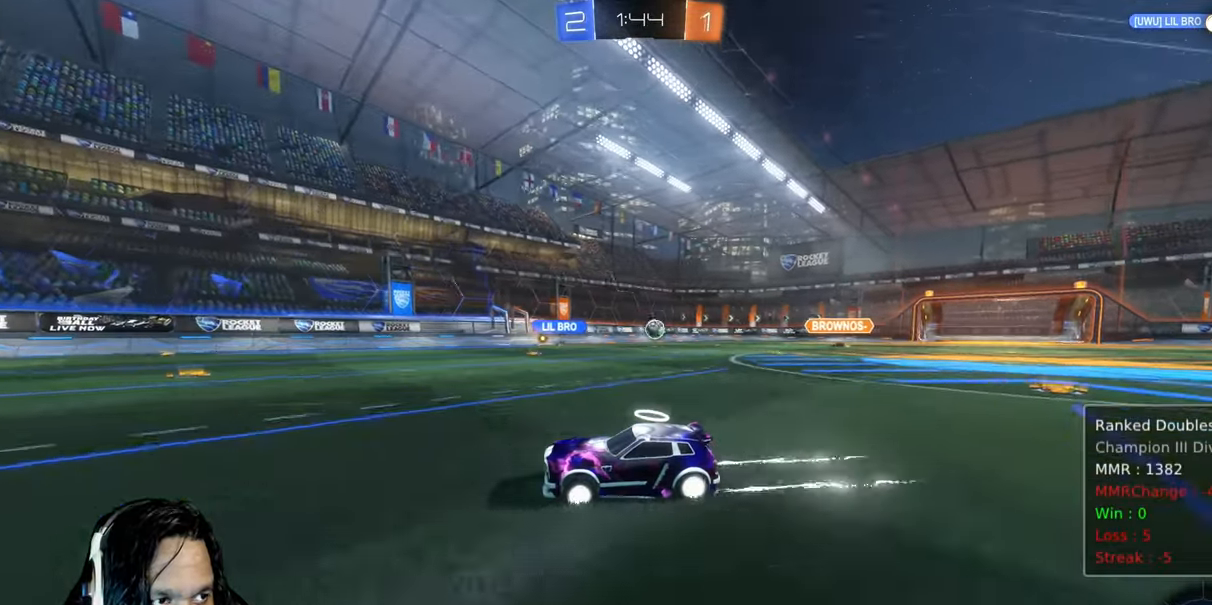
{"dt_ms": 500, "buttons": ["R2"], "left_stick": "center", "right_stick": "center", "events": [[250, "TRIANGLE", "down"], [333, "TRIANGLE", "up"]]}
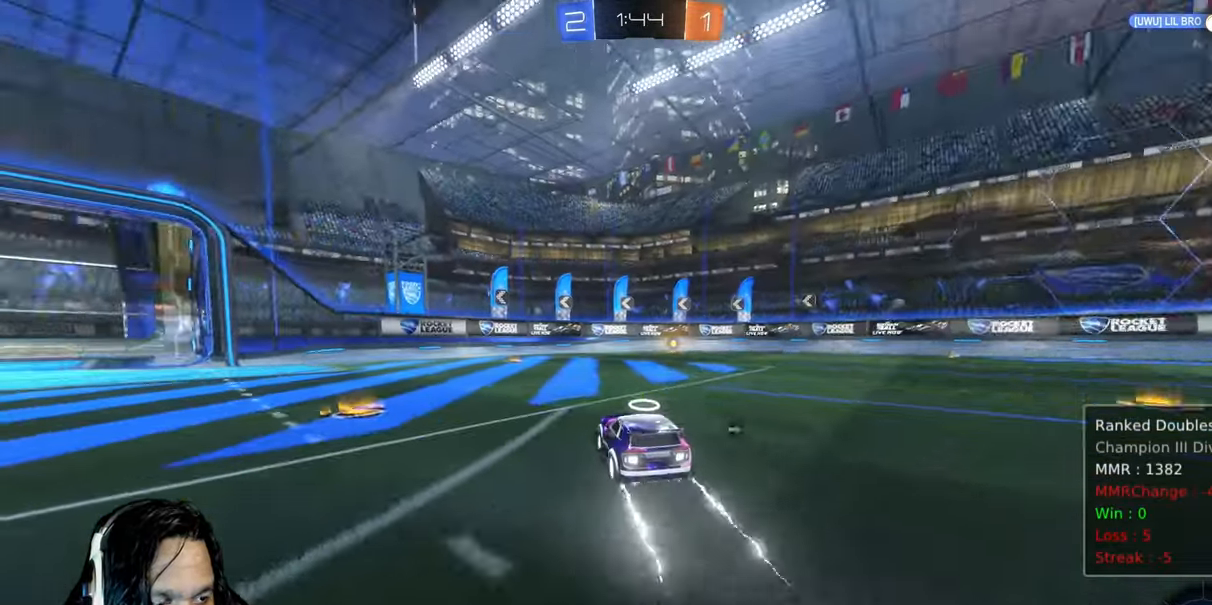
{"dt_ms": 500, "buttons": ["R2"], "left_stick": "center", "right_stick": "center", "events": [[283, "TRIANGLE", "down"], [383, "TRIANGLE", "up"]]}
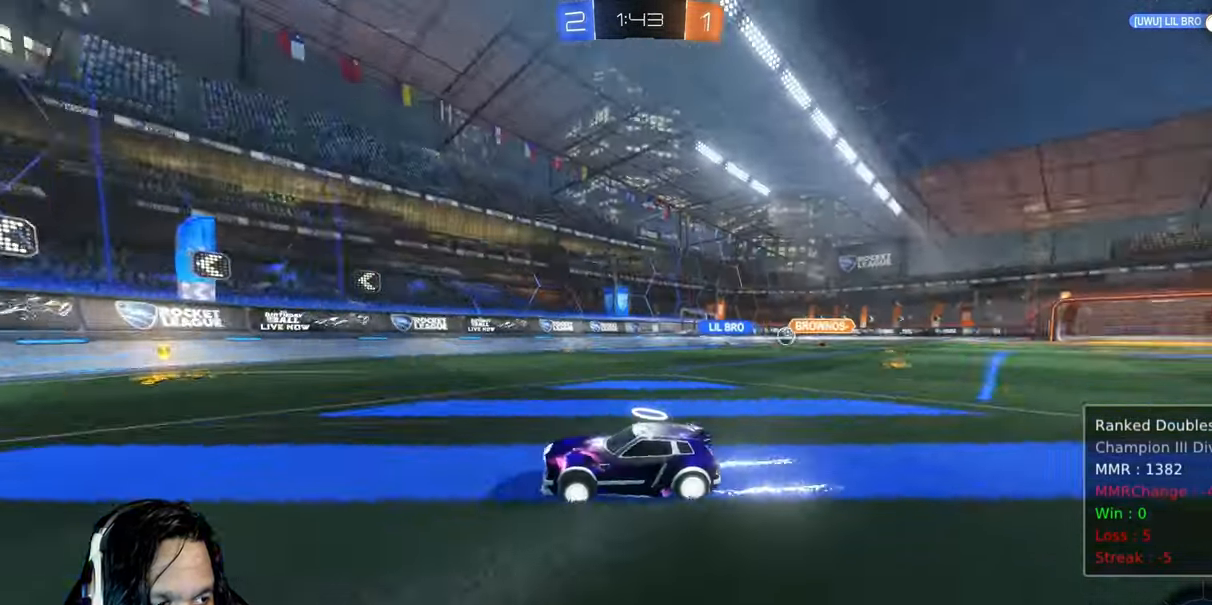
{"dt_ms": 500, "buttons": ["R2"], "left_stick": "right", "right_stick": "center", "events": [[50, "left_stick", "right"], [283, "L1", "down"], [383, "L1", "up"]]}
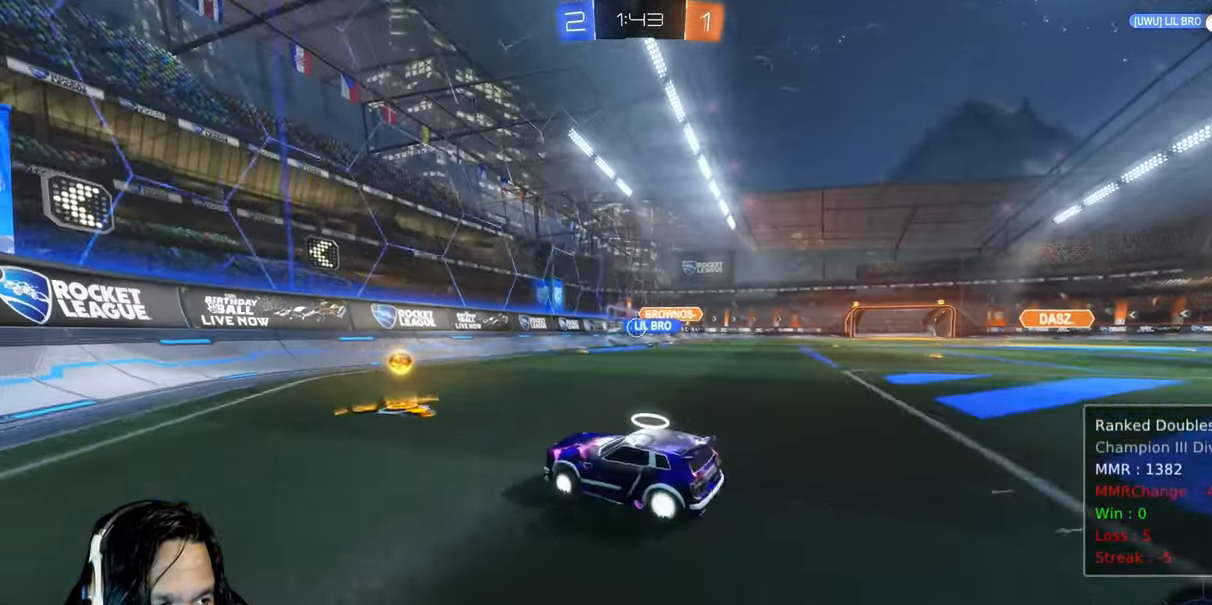
{"dt_ms": 500, "buttons": [], "left_stick": "right", "right_stick": "center"}
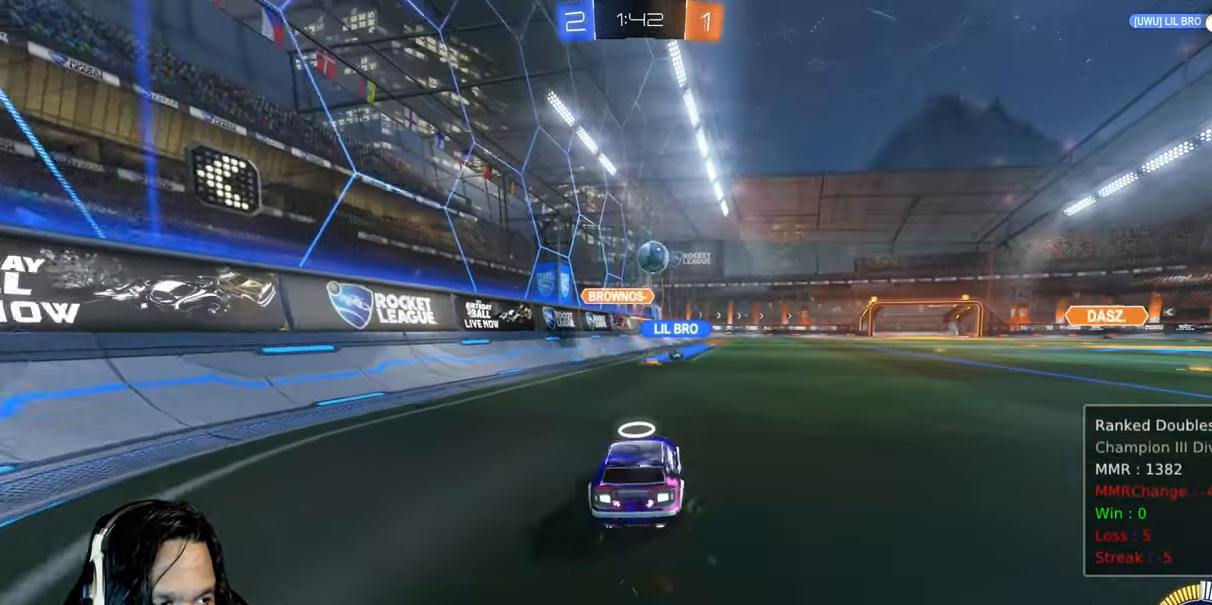
{"dt_ms": 500, "buttons": ["CIRCLE", "R2"], "left_stick": "right", "right_stick": "center", "events": [[33, "R2", "down"], [400, "CIRCLE", "down"]]}
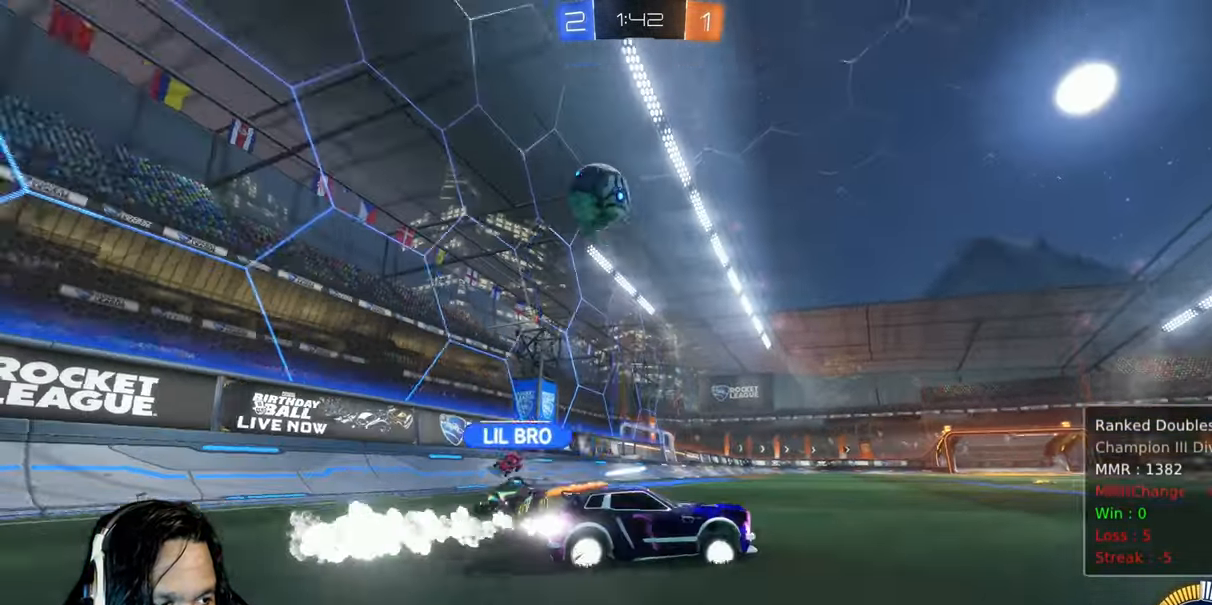
{"dt_ms": 500, "buttons": ["CIRCLE", "R2"], "left_stick": "center", "right_stick": "center", "events": [[133, "left_stick", "center"], [350, "left_stick", "down-right"], [483, "left_stick", "center"]]}